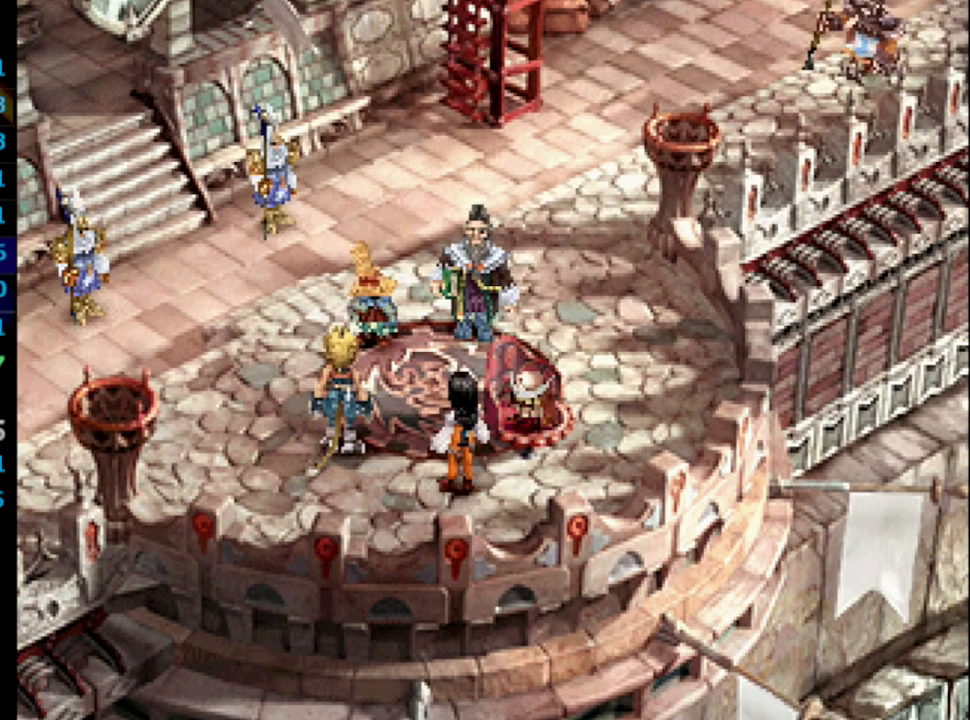
Gameplay with a controller (PlayStation layout); each line is a JSON object with the inputs held at the frame after it. "events" lists button and stick changes between this image and that frame as [ms after this image, input, new state], when the widget could be followed in between. Not read: HOME L3 R3.
{"buttons": ["SQUARE"], "left_stick": "center", "right_stick": "center", "events": [[117, "CROSS", "down"], [133, "CROSS", "up"], [167, "SQUARE", "down"], [183, "CROSS", "down"], [200, "CROSS", "up"], [217, "SQUARE", "up"], [317, "SQUARE", "down"], [367, "SQUARE", "up"], [433, "CROSS", "down"], [450, "SQUARE", "down"], [467, "CROSS", "up"]]}
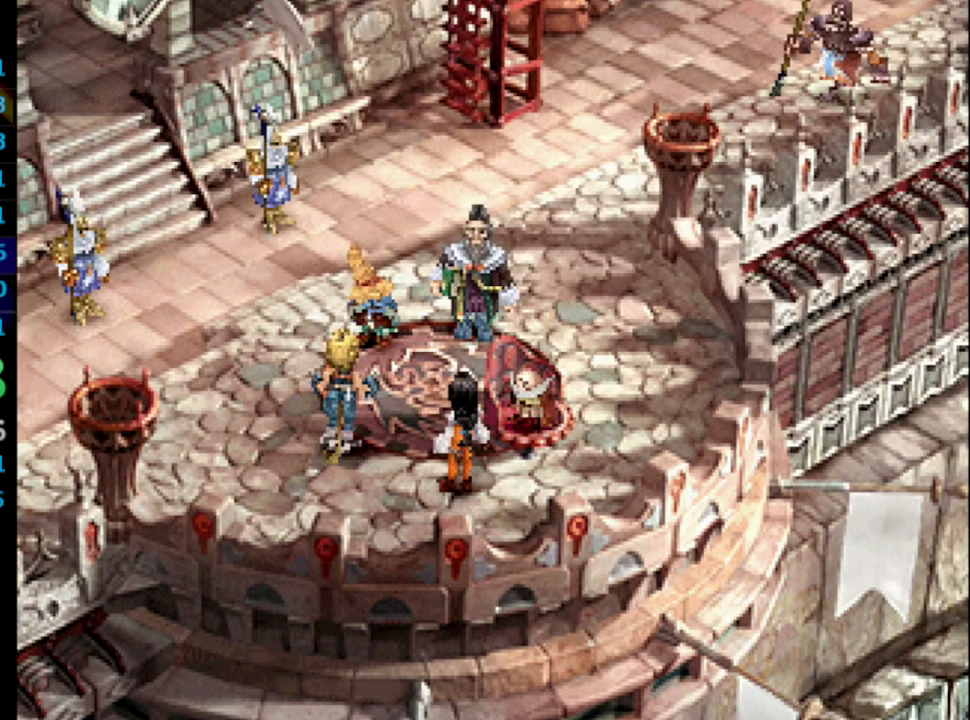
{"buttons": [], "left_stick": "center", "right_stick": "center", "events": [[17, "SQUARE", "up"], [33, "CROSS", "down"], [83, "CROSS", "up"], [100, "SQUARE", "down"], [117, "CROSS", "down"], [150, "SQUARE", "up"], [200, "CROSS", "up"], [233, "CROSS", "down"], [233, "SQUARE", "down"], [283, "CROSS", "up"], [283, "SQUARE", "up"], [383, "CROSS", "down"], [400, "SQUARE", "down"], [433, "CROSS", "up"], [433, "SQUARE", "up"]]}
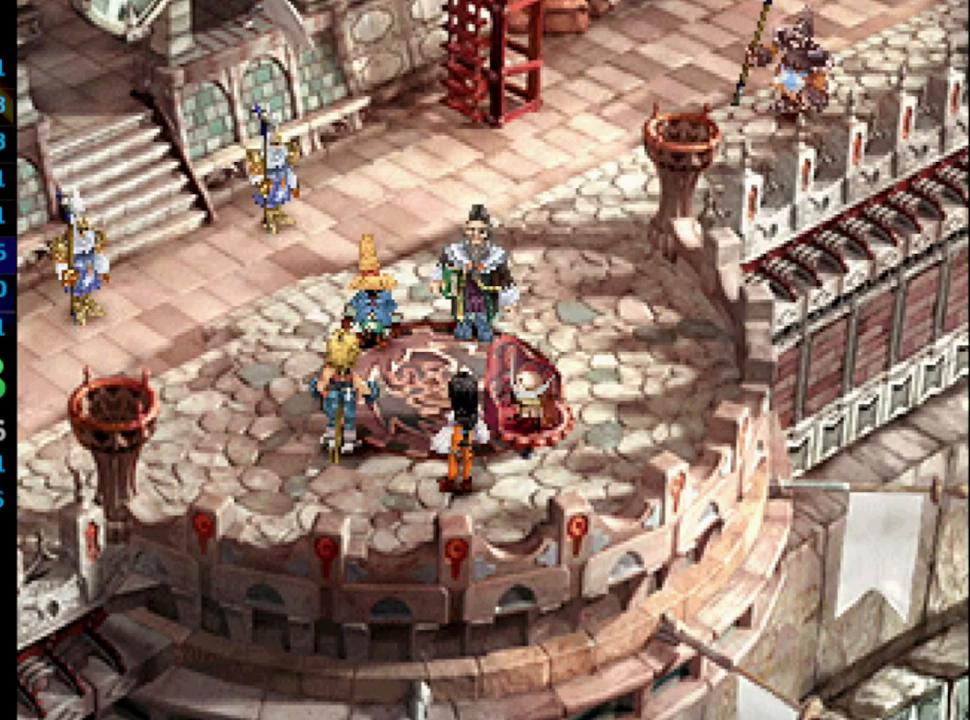
{"buttons": ["SQUARE"], "left_stick": "center", "right_stick": "center", "events": [[33, "CROSS", "down"], [50, "SQUARE", "down"], [100, "CROSS", "up"], [100, "SQUARE", "up"], [150, "CROSS", "down"], [183, "CROSS", "up"], [183, "SQUARE", "down"], [233, "SQUARE", "up"], [283, "CROSS", "down"], [317, "CROSS", "up"], [333, "SQUARE", "down"], [367, "CROSS", "down"], [383, "SQUARE", "up"], [417, "CROSS", "up"], [467, "SQUARE", "down"]]}
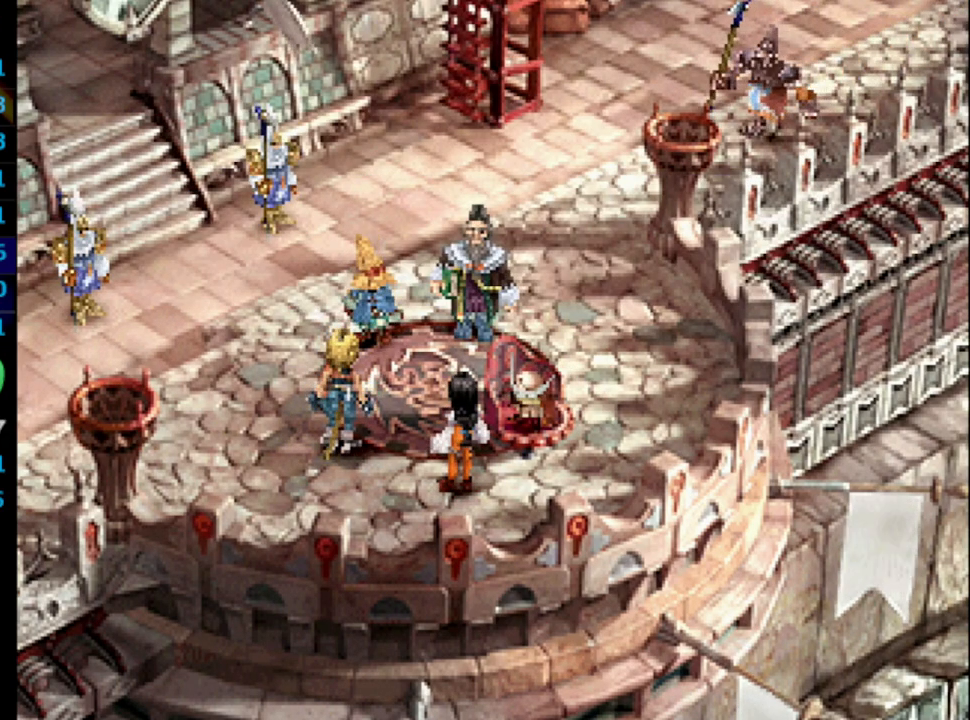
{"buttons": [], "left_stick": "center", "right_stick": "center", "events": [[67, "SQUARE", "up"], [250, "SQUARE", "down"], [267, "CROSS", "down"], [317, "CROSS", "up"], [317, "SQUARE", "up"], [383, "CROSS", "down"], [383, "SQUARE", "down"], [417, "CROSS", "up"], [450, "SQUARE", "up"]]}
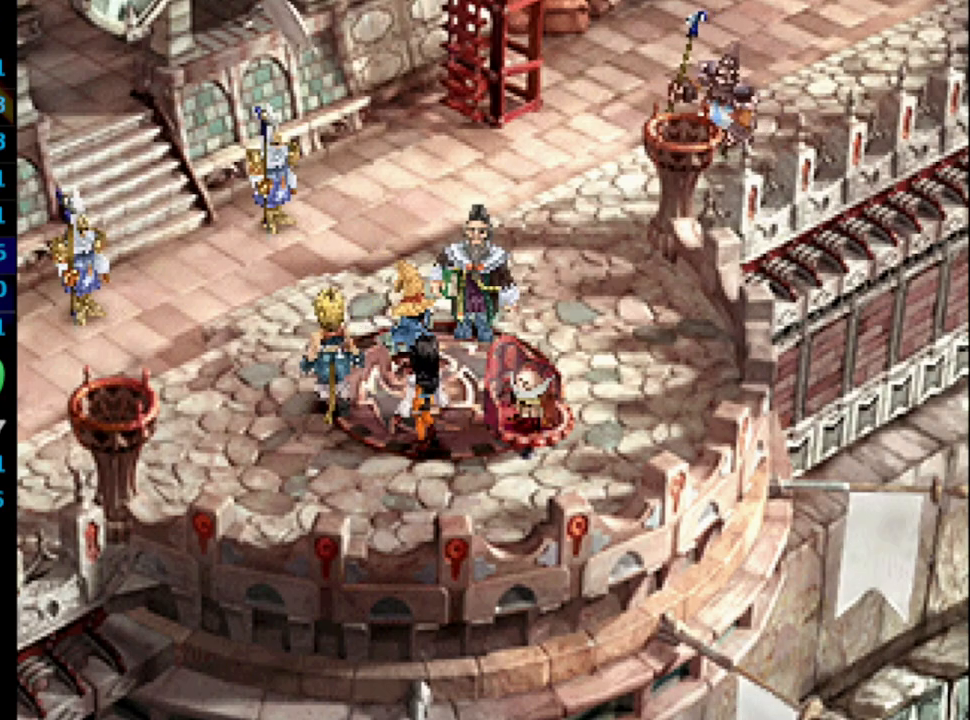
{"buttons": ["CROSS"], "left_stick": "center", "right_stick": "center", "events": [[50, "SQUARE", "down"], [100, "SQUARE", "up"], [167, "CROSS", "down"], [167, "SQUARE", "down"], [200, "CROSS", "up"], [217, "SQUARE", "up"], [283, "CROSS", "down"], [300, "SQUARE", "down"], [317, "CROSS", "up"], [350, "SQUARE", "up"], [367, "CROSS", "down"], [417, "CROSS", "up"], [417, "SQUARE", "down"], [467, "SQUARE", "up"], [483, "CROSS", "down"]]}
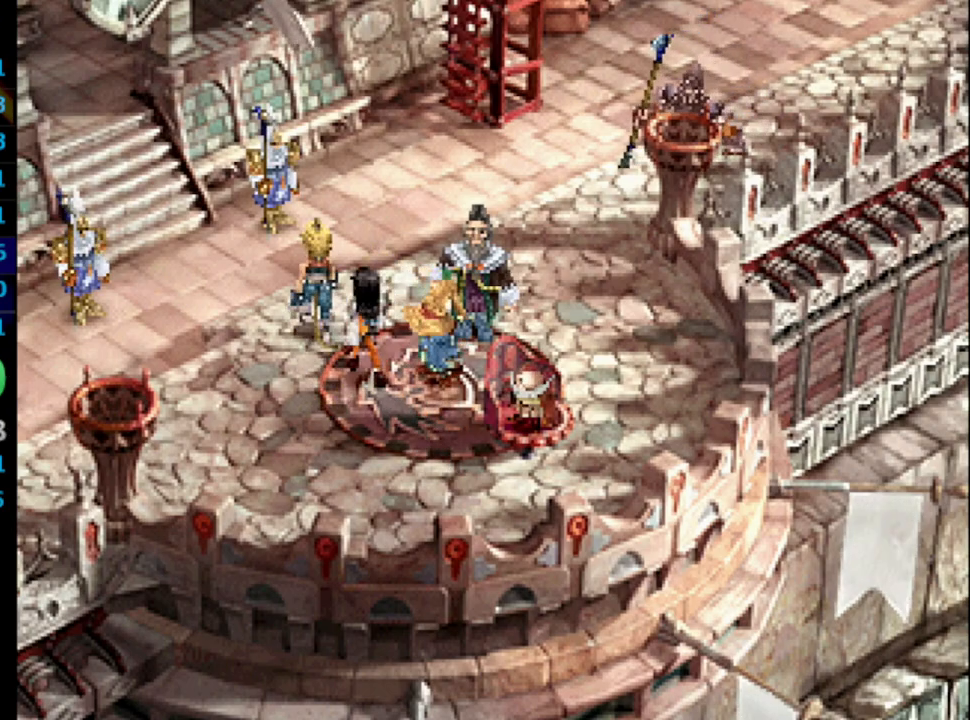
{"buttons": ["SQUARE"], "left_stick": "center", "right_stick": "center", "events": [[33, "CROSS", "up"], [33, "SQUARE", "down"], [100, "CROSS", "down"], [117, "SQUARE", "up"], [167, "SQUARE", "down"], [200, "SQUARE", "up"], [267, "CROSS", "up"], [300, "CROSS", "down"], [350, "SQUARE", "down"], [367, "CROSS", "up"], [417, "left_stick", "down"], [500, "left_stick", "center"]]}
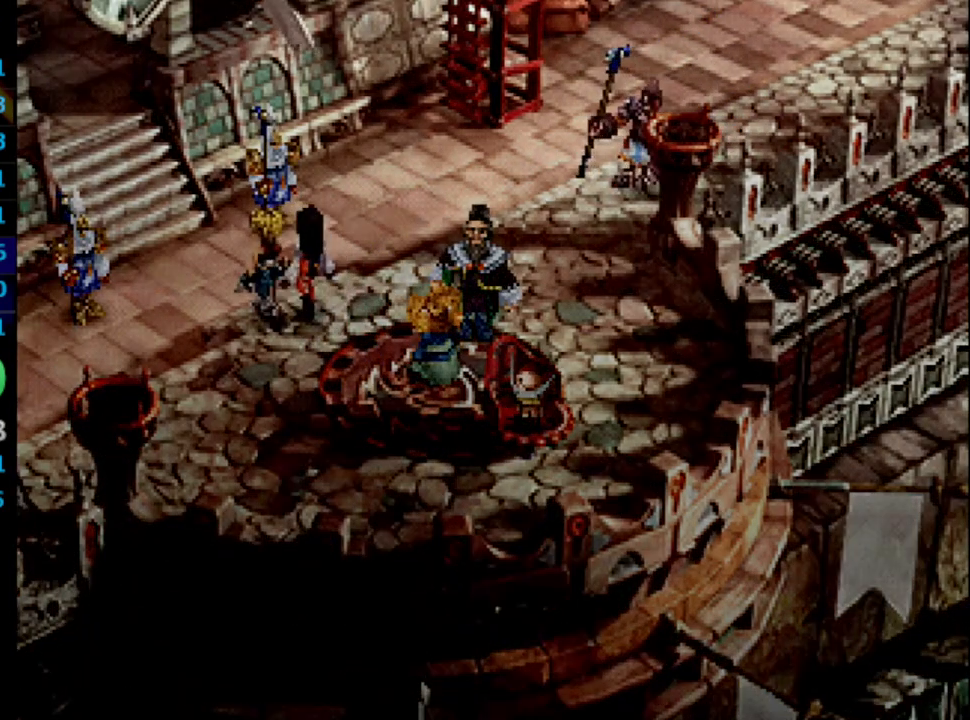
{"buttons": ["CROSS", "SQUARE"], "left_stick": "center", "right_stick": "center", "events": [[83, "SQUARE", "up"], [367, "SQUARE", "down"], [450, "CROSS", "down"]]}
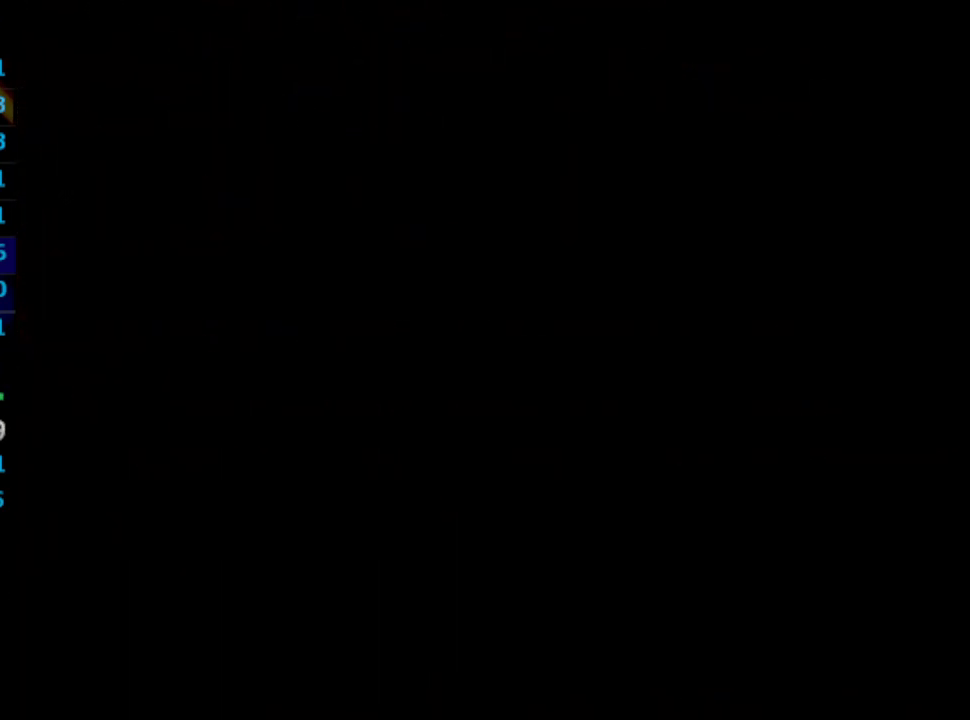
{"buttons": ["CROSS", "SQUARE", "DPAD_UP"], "left_stick": "center", "right_stick": "center", "events": [[33, "CROSS", "up"], [100, "CROSS", "down"], [100, "SQUARE", "up"], [183, "SQUARE", "down"], [200, "CROSS", "up"], [267, "DPAD_UP", "down"], [283, "SQUARE", "up"], [300, "CROSS", "down"], [333, "CROSS", "up"], [350, "SQUARE", "down"], [400, "CROSS", "down"], [400, "SQUARE", "up"], [450, "CROSS", "up"], [450, "SQUARE", "down"], [500, "CROSS", "down"]]}
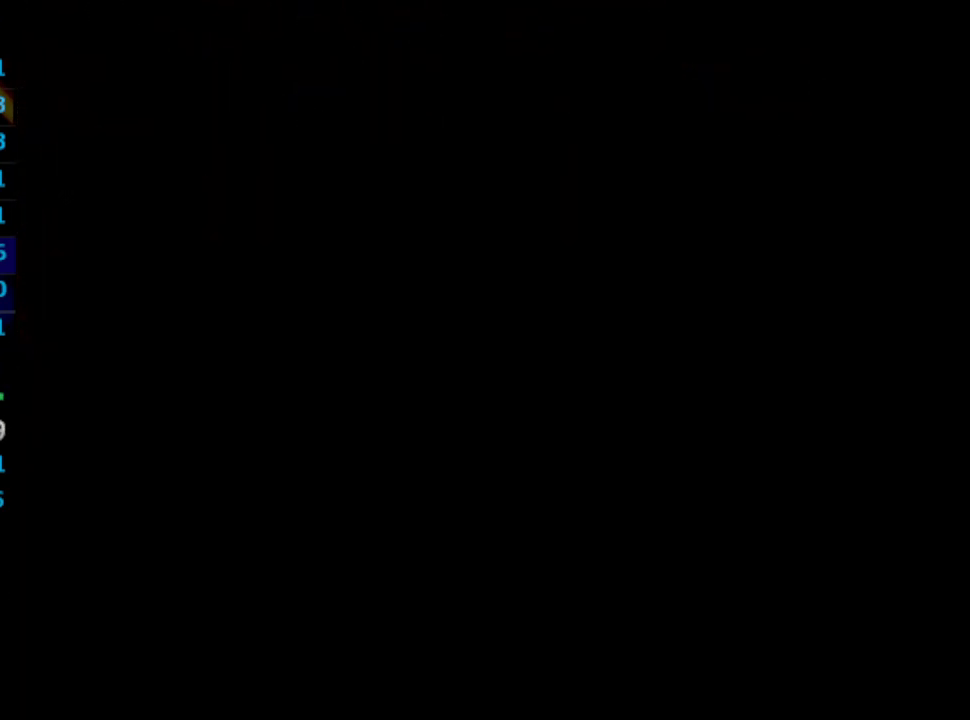
{"buttons": ["DPAD_UP"], "left_stick": "center", "right_stick": "center", "events": [[17, "SQUARE", "up"], [50, "CROSS", "up"], [67, "SQUARE", "down"], [100, "CROSS", "down"], [150, "CROSS", "up"], [150, "SQUARE", "up"], [333, "CROSS", "down"], [367, "CROSS", "up"], [467, "CROSS", "down"], [500, "CROSS", "up"]]}
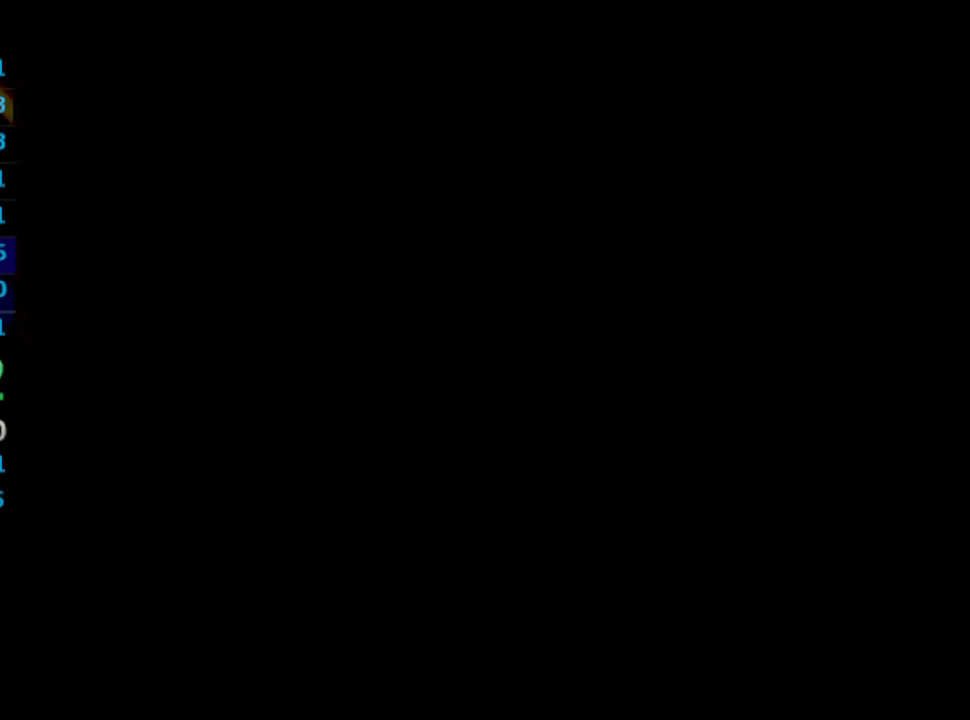
{"buttons": ["SQUARE", "DPAD_UP"], "left_stick": "center", "right_stick": "center", "events": [[67, "CROSS", "down"], [117, "CROSS", "up"], [167, "SQUARE", "down"], [200, "CROSS", "down"], [200, "SQUARE", "up"], [417, "CROSS", "up"], [433, "SQUARE", "down"], [450, "CROSS", "down"], [450, "SQUARE", "up"], [467, "SQUARE", "down"], [483, "CROSS", "up"]]}
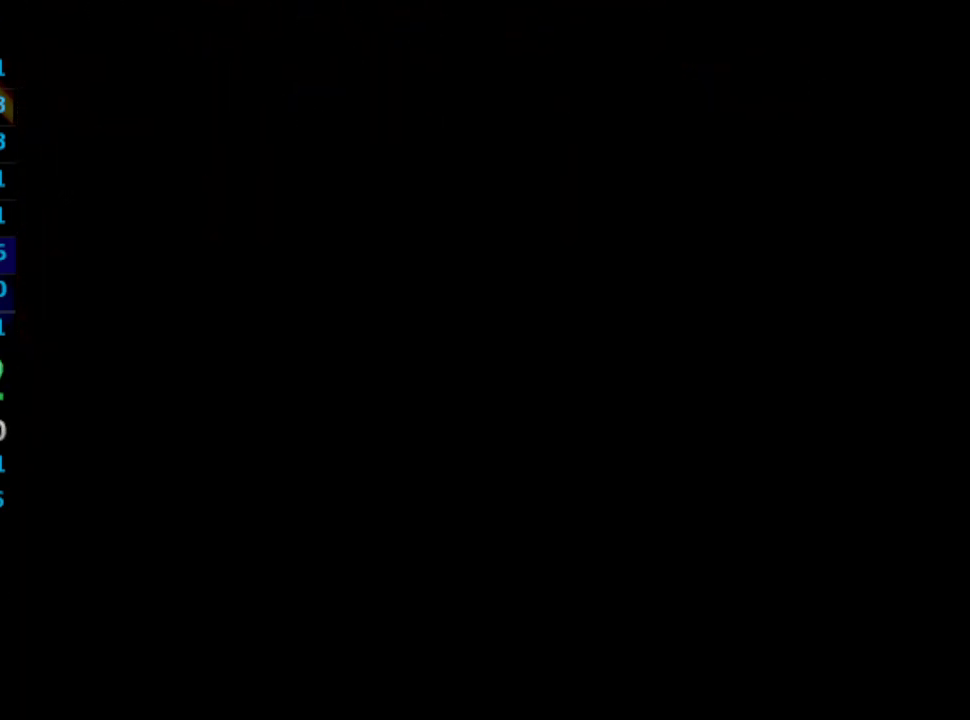
{"buttons": ["SQUARE", "DPAD_UP"], "left_stick": "center", "right_stick": "center", "events": [[83, "SQUARE", "up"], [133, "CROSS", "down"], [150, "CROSS", "up"], [200, "SQUARE", "down"], [233, "CROSS", "down"], [267, "CROSS", "up"], [350, "CROSS", "down"], [350, "SQUARE", "up"], [400, "CROSS", "up"], [400, "SQUARE", "down"]]}
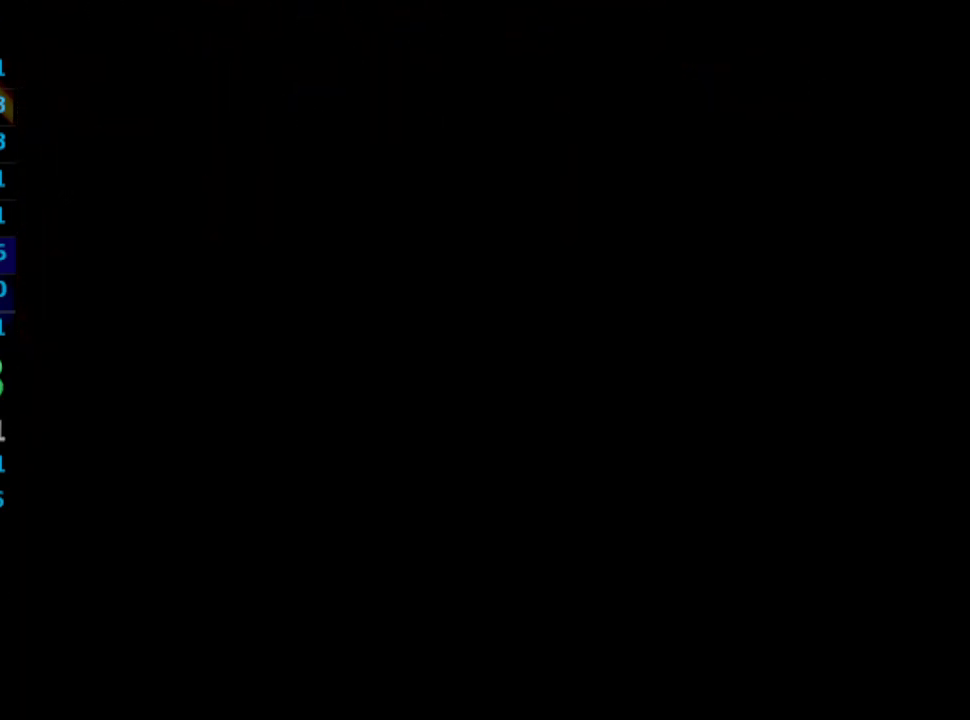
{"buttons": ["DPAD_UP"], "left_stick": "center", "right_stick": "center", "events": [[17, "SQUARE", "up"], [83, "SQUARE", "down"], [133, "SQUARE", "up"], [150, "CROSS", "down"], [183, "CROSS", "up"], [217, "SQUARE", "down"], [283, "CROSS", "down"], [283, "SQUARE", "up"], [333, "CROSS", "up"], [367, "SQUARE", "down"], [417, "CROSS", "down"], [417, "SQUARE", "up"], [433, "CROSS", "up"]]}
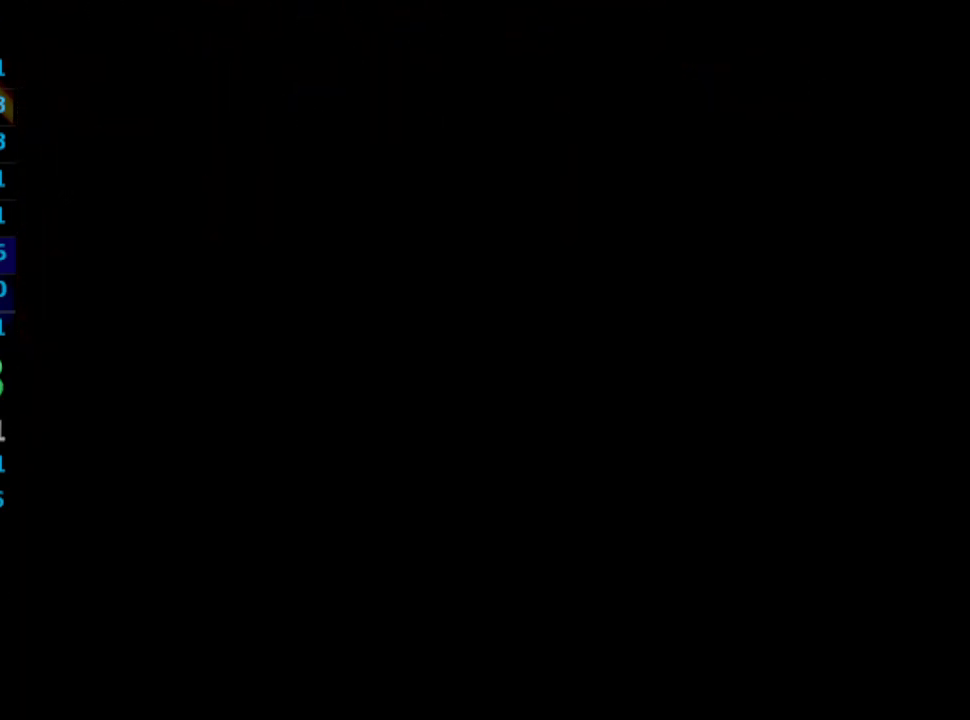
{"buttons": ["SQUARE", "DPAD_UP"], "left_stick": "center", "right_stick": "center", "events": [[100, "SQUARE", "down"], [133, "CROSS", "down"], [133, "SQUARE", "up"], [183, "CROSS", "up"], [183, "SQUARE", "down"], [233, "CROSS", "down"], [233, "SQUARE", "up"], [300, "CROSS", "up"], [333, "SQUARE", "down"], [350, "CROSS", "down"], [367, "SQUARE", "up"], [383, "CROSS", "up"], [417, "CROSS", "down"], [417, "SQUARE", "down"], [433, "SQUARE", "up"], [500, "CROSS", "up"], [500, "SQUARE", "down"]]}
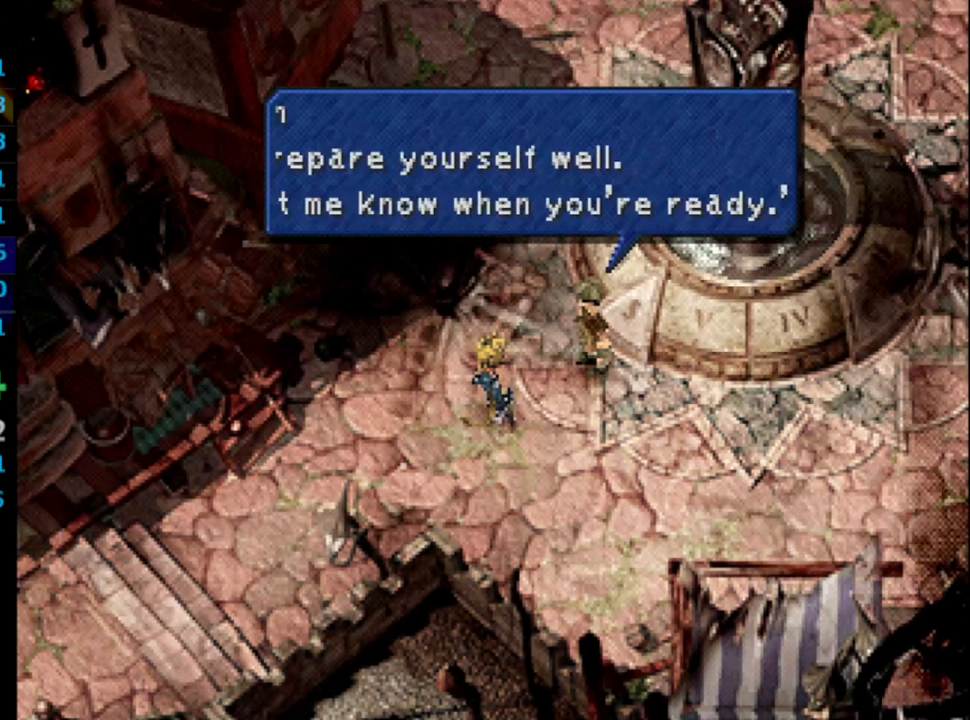
{"buttons": ["SQUARE", "DPAD_UP"], "left_stick": "center", "right_stick": "center", "events": [[50, "SQUARE", "up"], [100, "SQUARE", "down"], [133, "CROSS", "down"], [167, "CROSS", "up"], [233, "CROSS", "down"], [500, "CROSS", "up"]]}
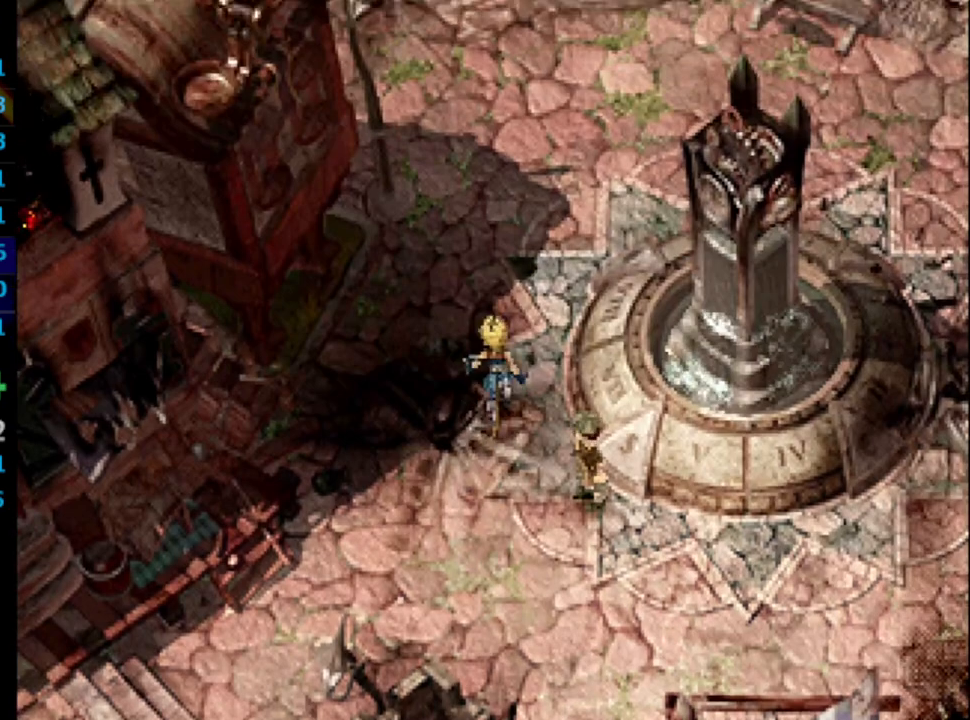
{"buttons": ["DPAD_UP"], "left_stick": "center", "right_stick": "center", "events": [[17, "SQUARE", "up"]]}
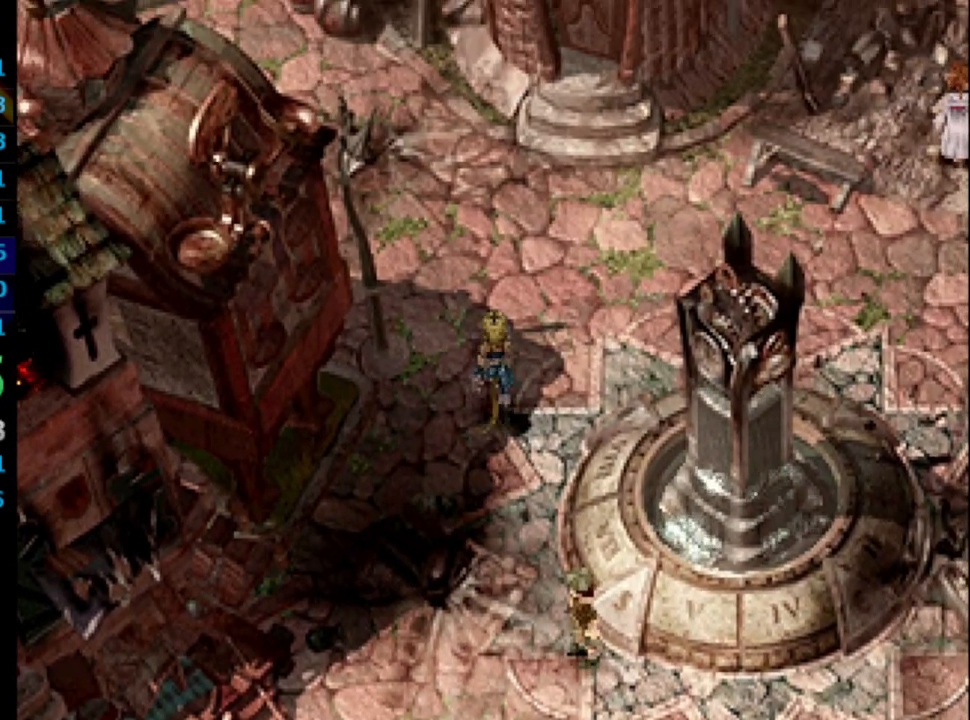
{"buttons": ["DPAD_UP", "DPAD_LEFT"], "left_stick": "center", "right_stick": "center", "events": [[67, "DPAD_LEFT", "down"]]}
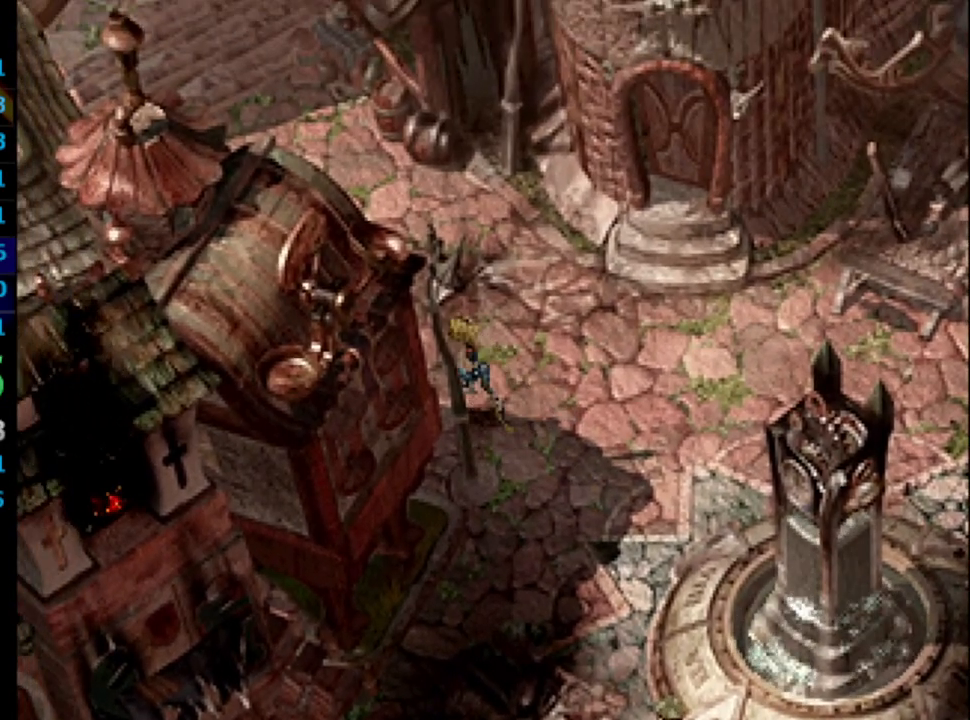
{"buttons": ["DPAD_UP", "DPAD_LEFT"], "left_stick": "center", "right_stick": "center", "events": []}
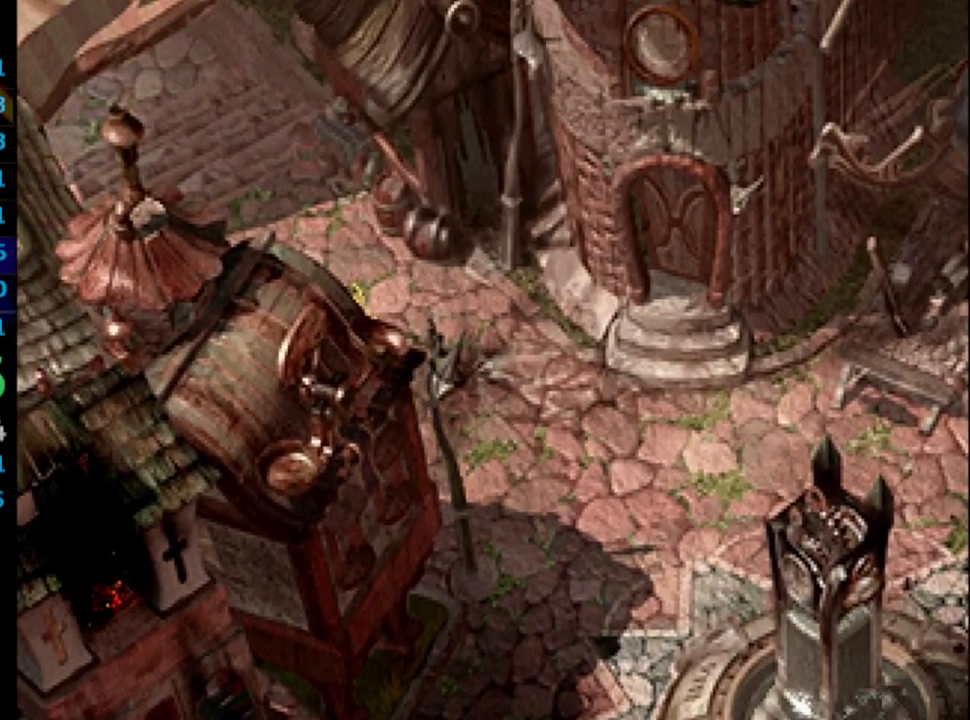
{"buttons": ["DPAD_UP", "DPAD_LEFT"], "left_stick": "center", "right_stick": "center", "events": []}
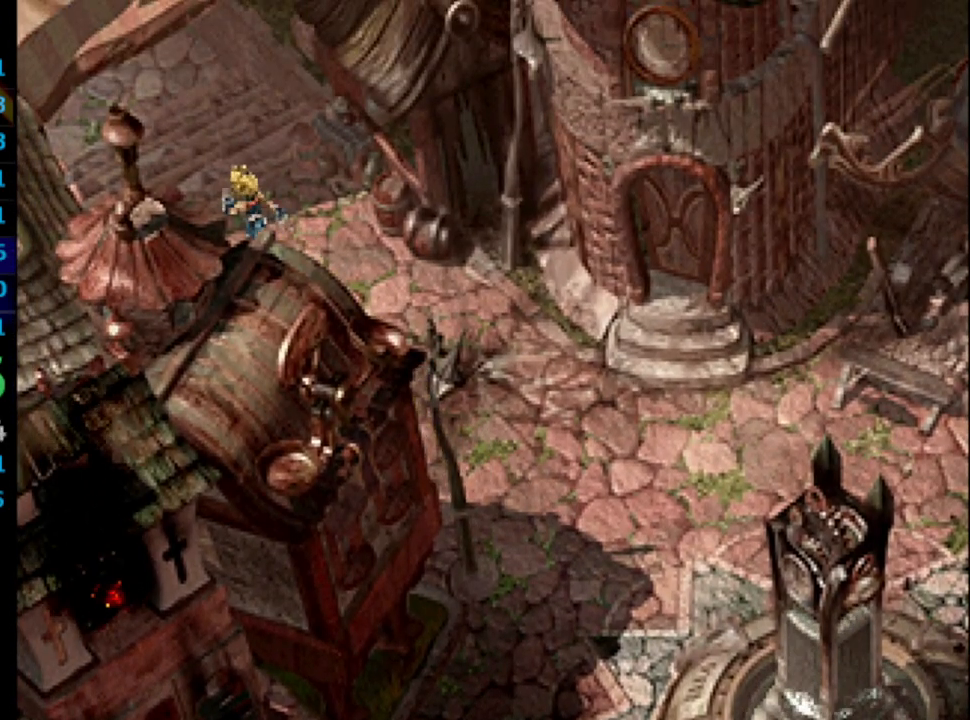
{"buttons": ["DPAD_UP", "DPAD_LEFT"], "left_stick": "center", "right_stick": "center", "events": []}
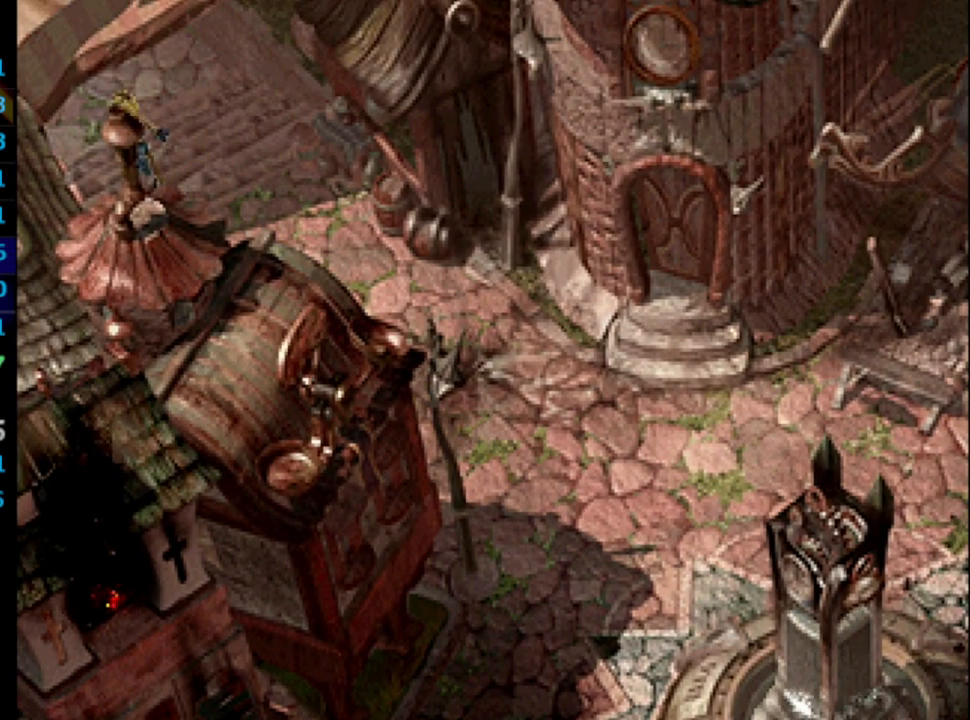
{"buttons": ["DPAD_UP", "DPAD_LEFT"], "left_stick": "center", "right_stick": "center", "events": []}
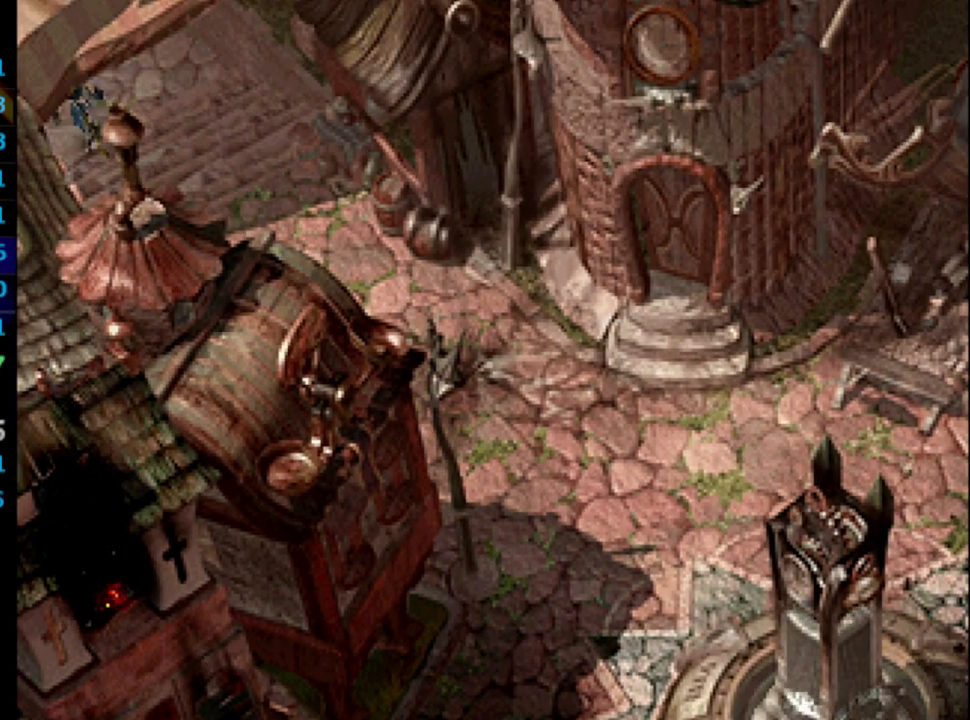
{"buttons": ["DPAD_UP", "DPAD_LEFT"], "left_stick": "center", "right_stick": "center", "events": []}
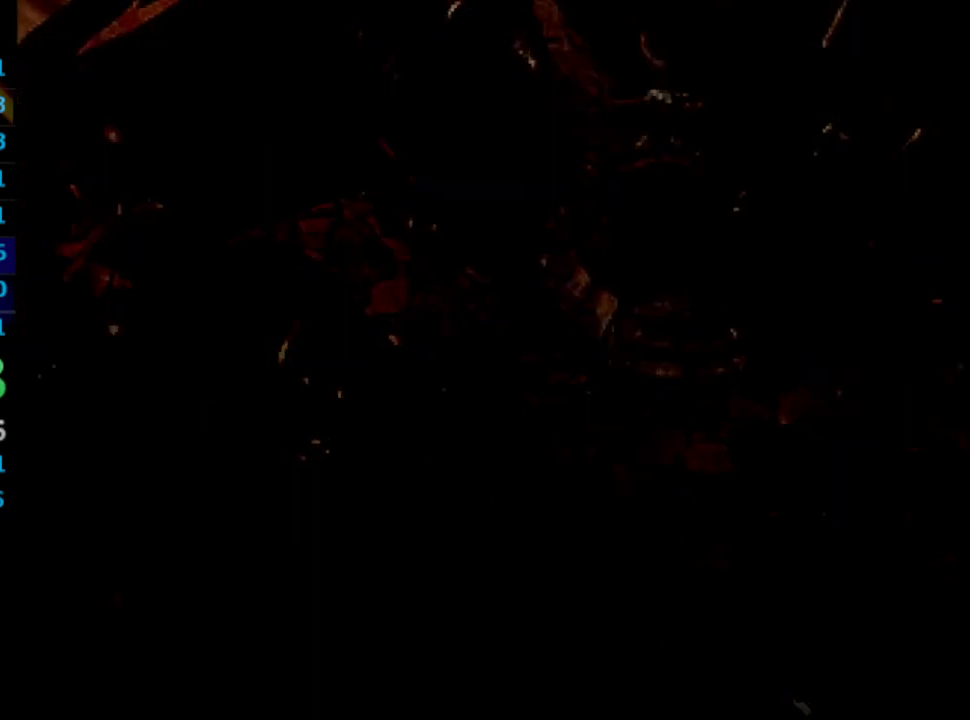
{"buttons": ["DPAD_UP"], "left_stick": "center", "right_stick": "center", "events": [[267, "DPAD_LEFT", "up"]]}
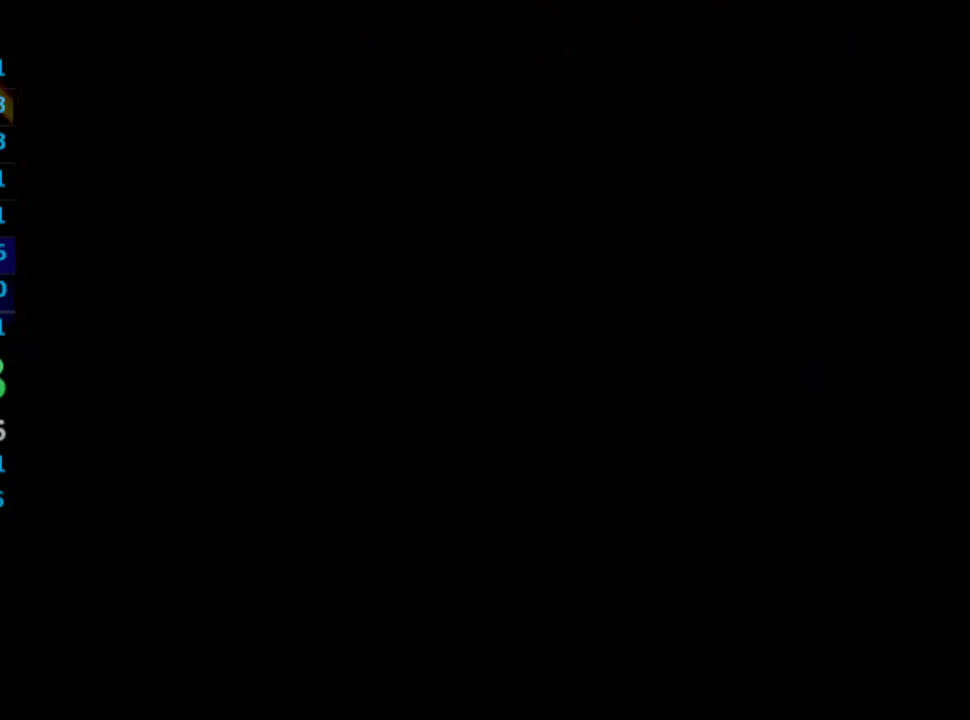
{"buttons": ["DPAD_UP", "DPAD_LEFT"], "left_stick": "center", "right_stick": "center", "events": [[133, "DPAD_LEFT", "down"]]}
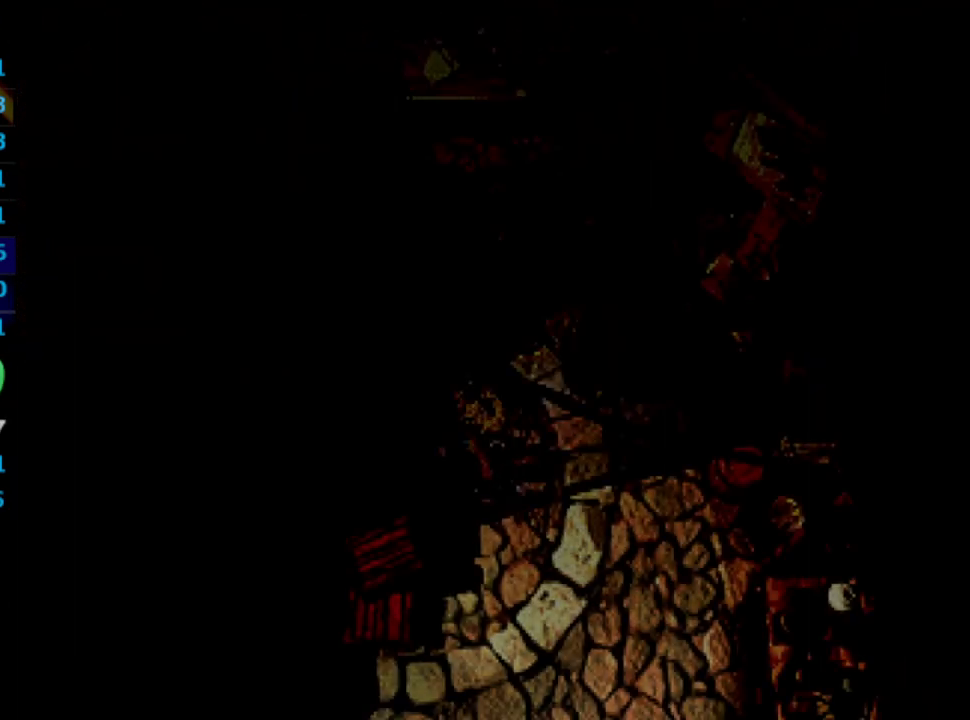
{"buttons": ["CROSS", "DPAD_UP"], "left_stick": "center", "right_stick": "center", "events": [[200, "DPAD_LEFT", "up"], [300, "CROSS", "down"], [383, "CROSS", "up"], [483, "CROSS", "down"]]}
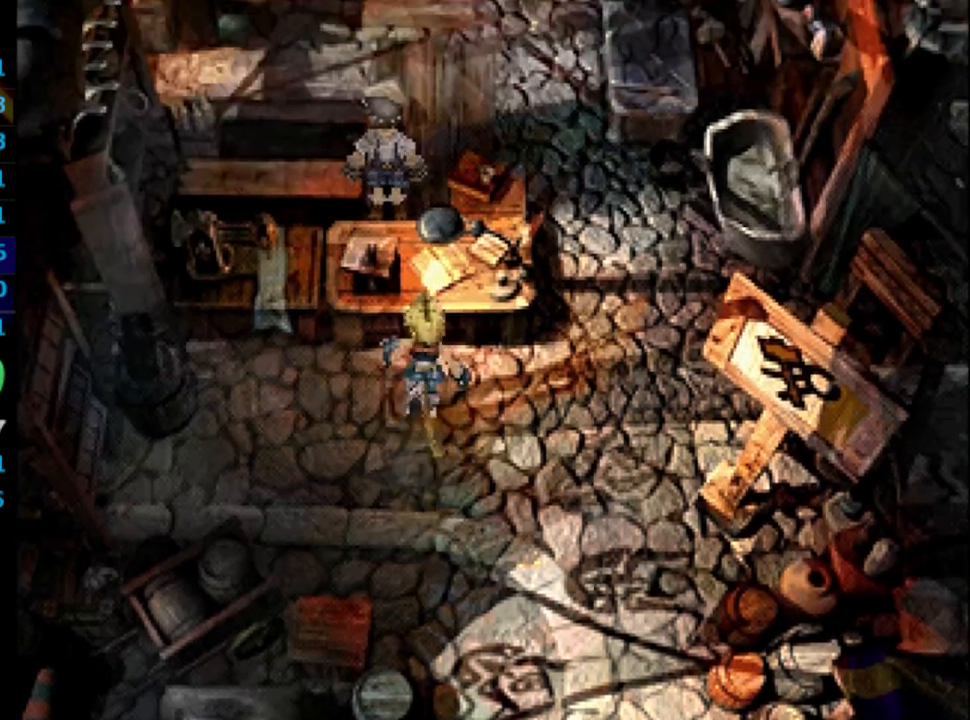
{"buttons": ["CROSS"], "left_stick": "center", "right_stick": "center", "events": [[17, "DPAD_LEFT", "down"], [50, "CROSS", "up"], [83, "CROSS", "down"], [117, "DPAD_LEFT", "up"], [133, "CROSS", "up"], [200, "CROSS", "down"], [250, "CROSS", "up"], [283, "CROSS", "down"], [333, "CROSS", "up"], [400, "CROSS", "down"], [417, "DPAD_UP", "up"], [433, "CROSS", "up"], [483, "CROSS", "down"]]}
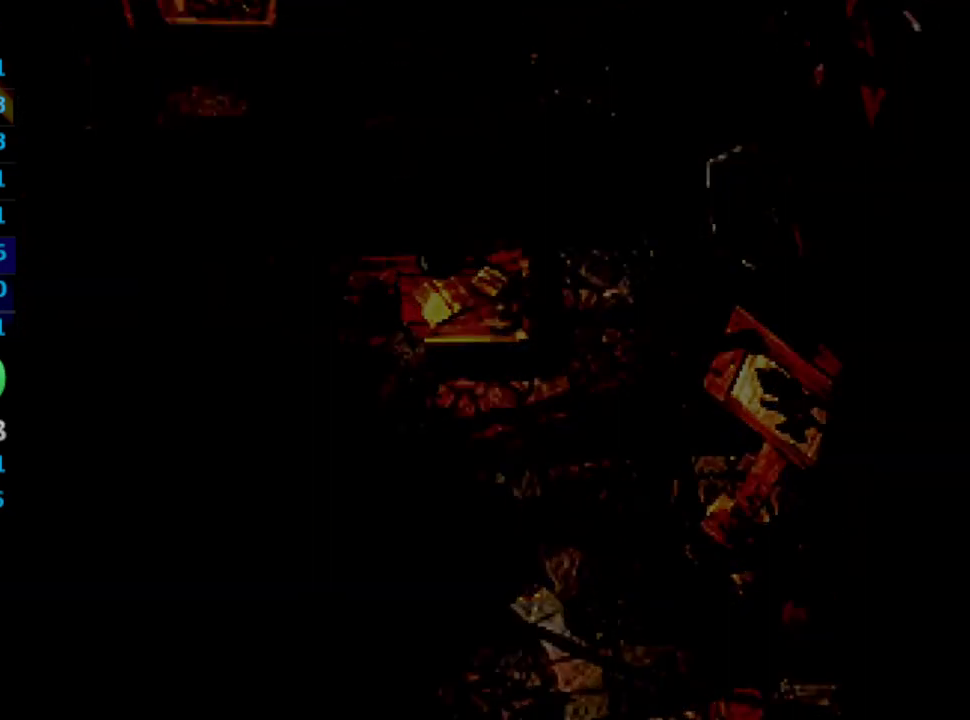
{"buttons": ["CROSS"], "left_stick": "center", "right_stick": "center", "events": [[17, "CROSS", "up"], [233, "CROSS", "down"], [300, "CROSS", "up"], [400, "CROSS", "down"], [417, "CROSS", "up"], [483, "CROSS", "down"]]}
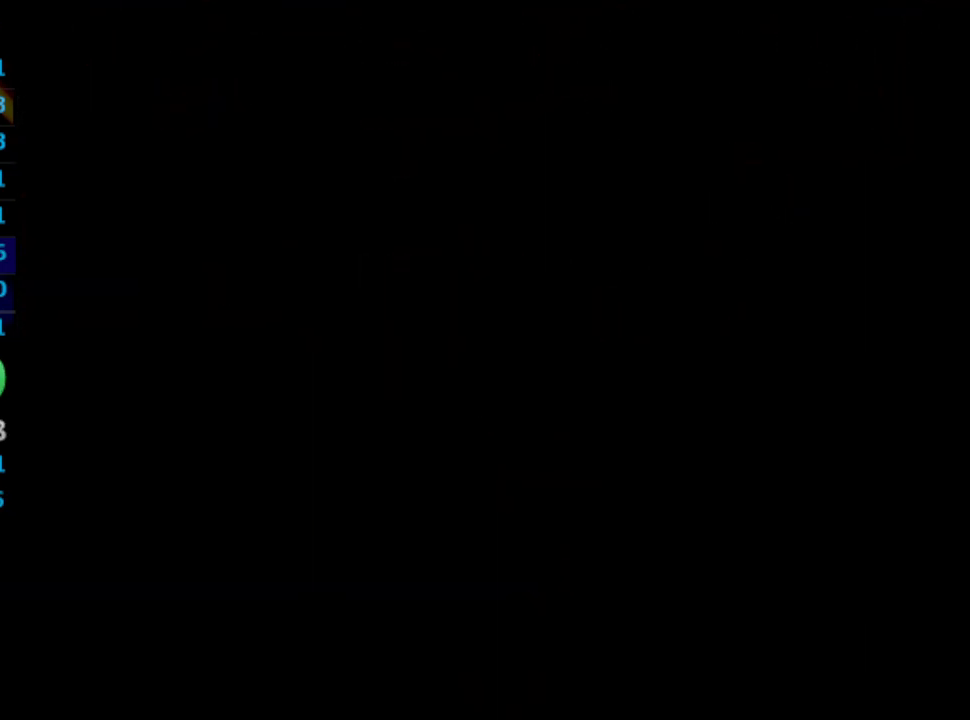
{"buttons": ["CROSS"], "left_stick": "center", "right_stick": "center", "events": [[17, "CROSS", "up"], [167, "CROSS", "down"], [217, "CROSS", "up"], [300, "CROSS", "down"], [317, "CROSS", "up"], [367, "CROSS", "down"], [417, "CROSS", "up"], [467, "CROSS", "down"]]}
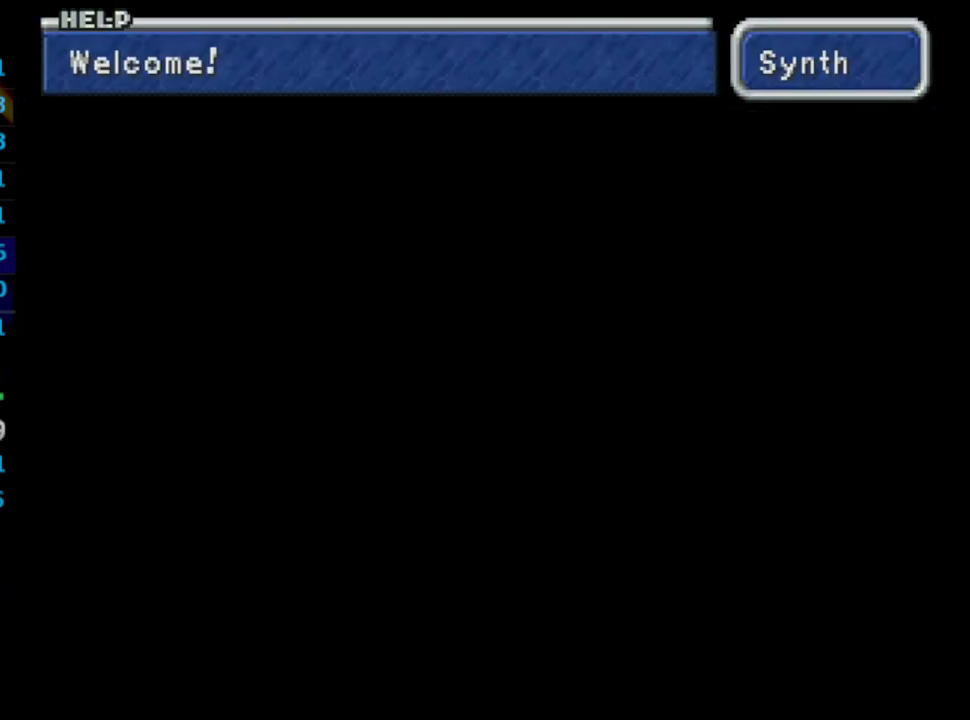
{"buttons": [], "left_stick": "center", "right_stick": "center", "events": [[17, "CROSS", "up"], [50, "CROSS", "down"], [133, "CROSS", "up"], [400, "DPAD_DOWN", "down"], [450, "DPAD_DOWN", "up"]]}
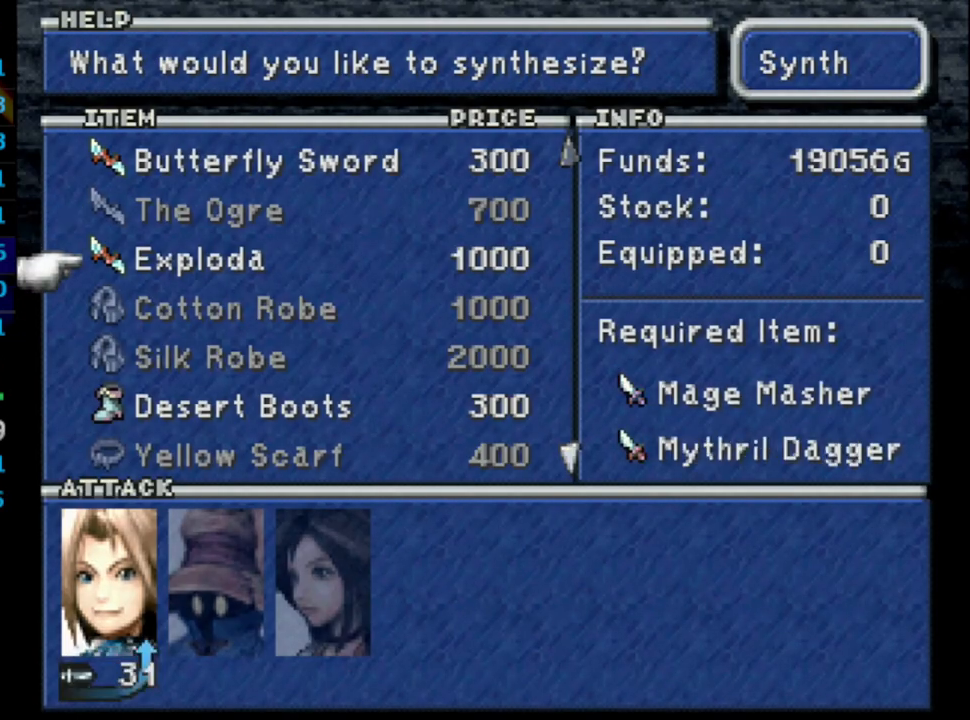
{"buttons": ["CIRCLE"], "left_stick": "center", "right_stick": "center", "events": [[17, "DPAD_DOWN", "down"], [100, "CROSS", "down"], [100, "DPAD_DOWN", "up"], [150, "CROSS", "up"], [200, "CROSS", "down"], [317, "CROSS", "up"], [383, "CIRCLE", "down"]]}
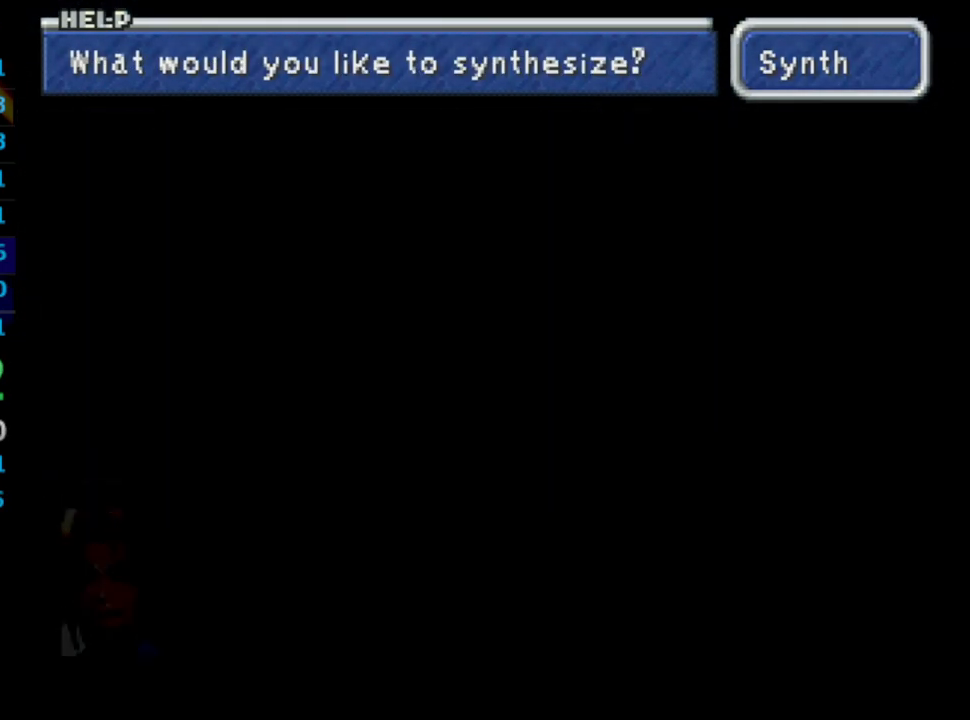
{"buttons": ["CIRCLE", "DPAD_DOWN", "DPAD_RIGHT"], "left_stick": "center", "right_stick": "center", "events": [[50, "CIRCLE", "up"], [117, "CIRCLE", "down"], [167, "DPAD_RIGHT", "down"], [200, "DPAD_DOWN", "down"], [217, "CIRCLE", "up"], [283, "CIRCLE", "down"], [333, "CIRCLE", "up"], [383, "CIRCLE", "down"], [450, "CIRCLE", "up"], [467, "CIRCLE", "down"]]}